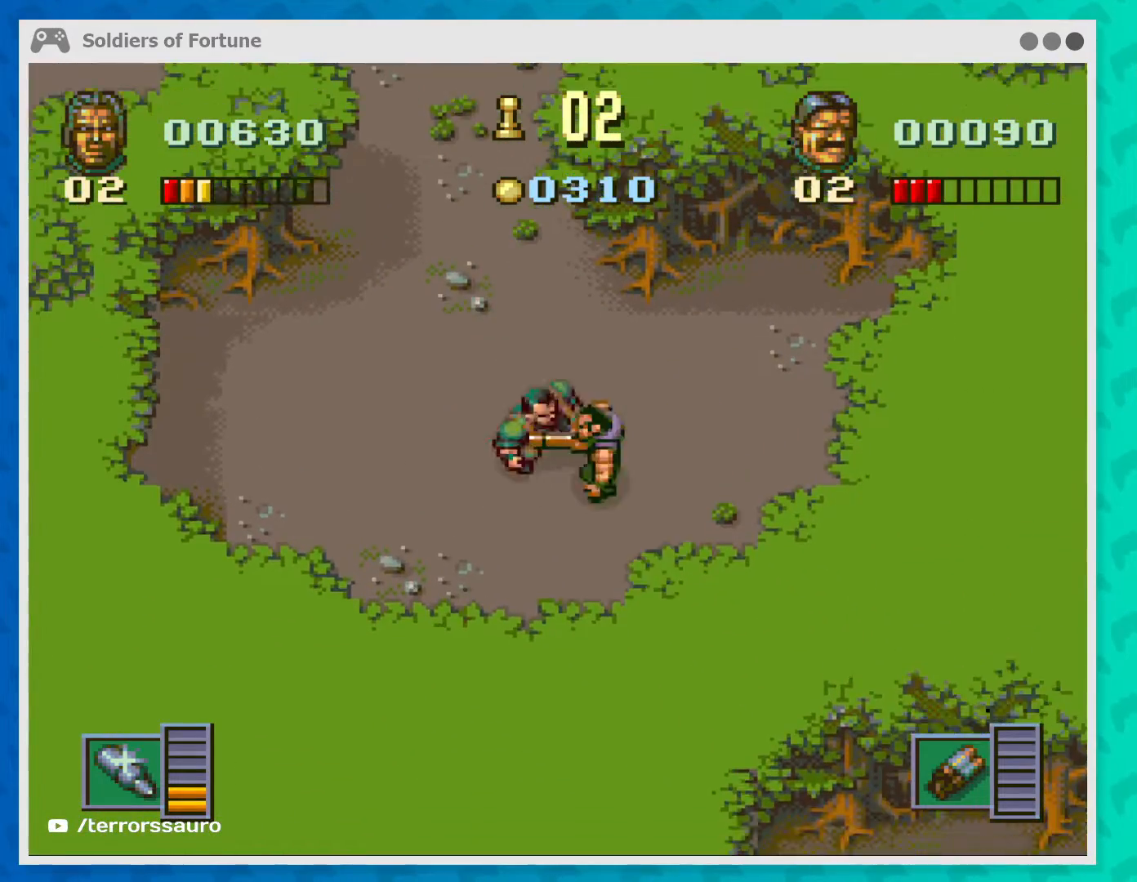
Gameplay with a controller (Xbox layout); each line is a JSON object with the inputs held at the frame after it. "events" lists button and stick changes between this image and that frame as [ms after this image, input, new state], when the widget could be followed in between. Not read: L1 L3 R3 right_stick.
{"buttons": [], "left_stick": "center", "events": [[100, "left_stick", "up-left"], [233, "left_stick", "up"], [367, "B", "down"], [433, "left_stick", "center"], [500, "B", "up"]]}
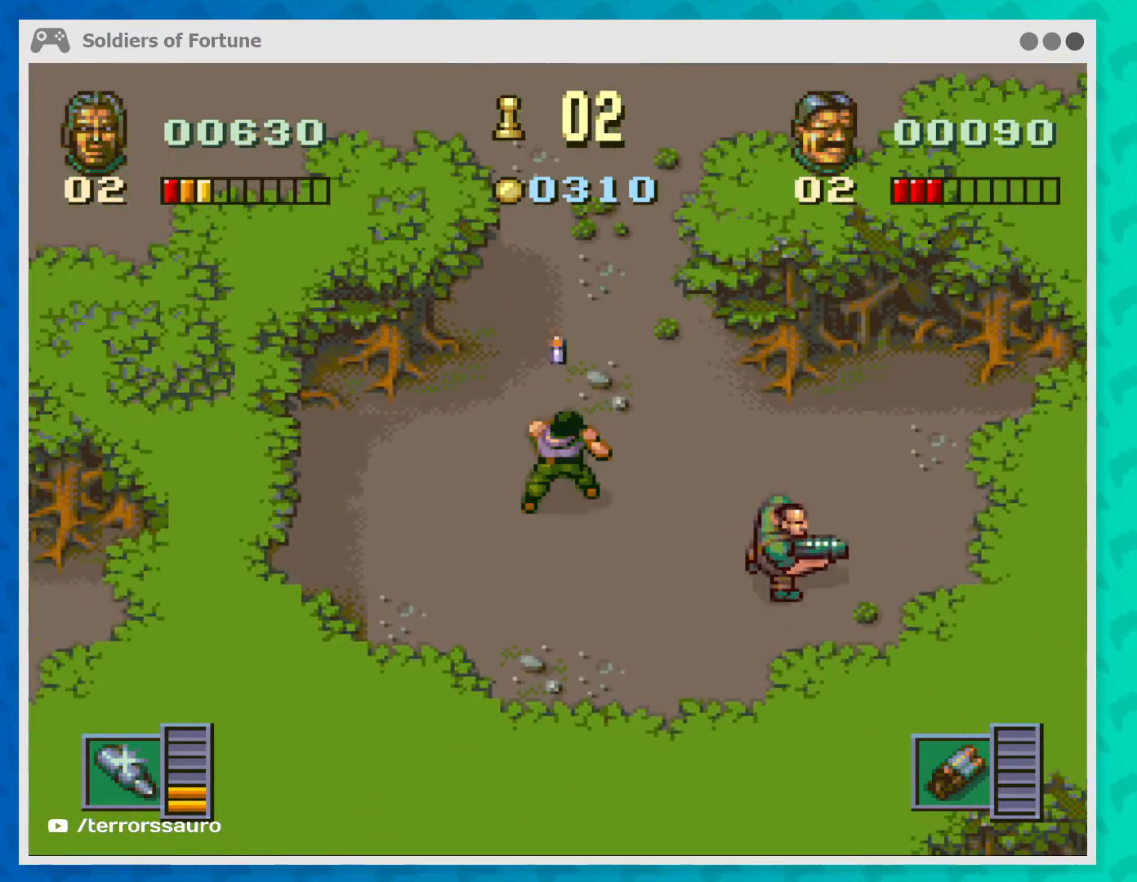
{"buttons": [], "left_stick": "up", "events": [[367, "left_stick", "up"]]}
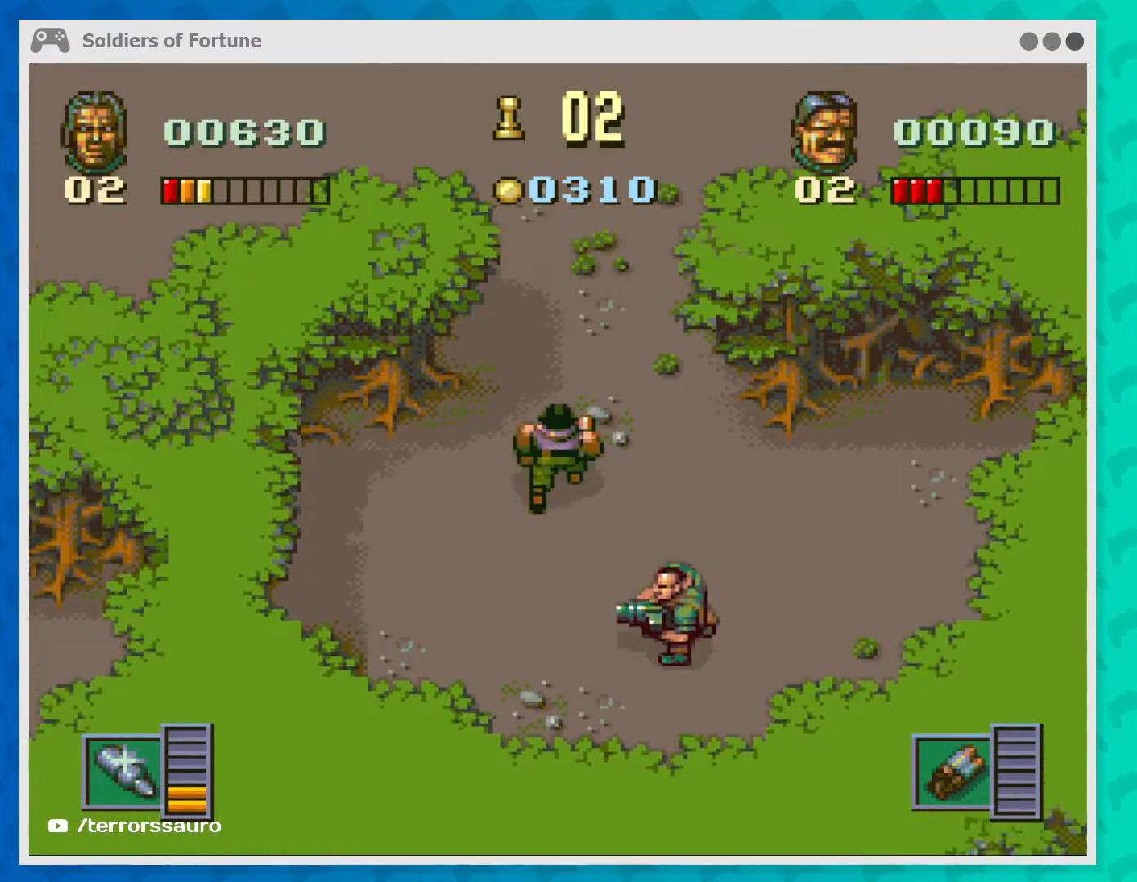
{"buttons": [], "left_stick": "up", "events": []}
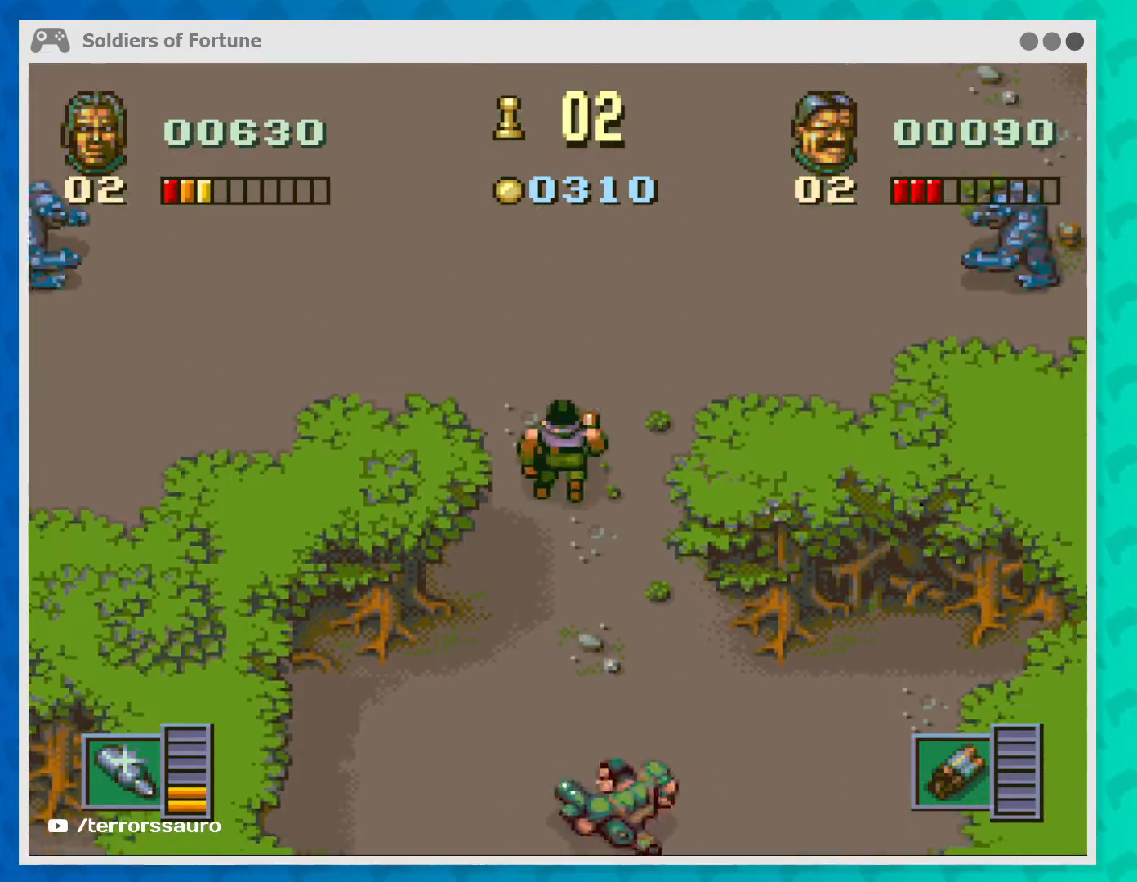
{"buttons": [], "left_stick": "up-left", "events": [[33, "left_stick", "center"], [400, "left_stick", "up"], [467, "left_stick", "up-left"]]}
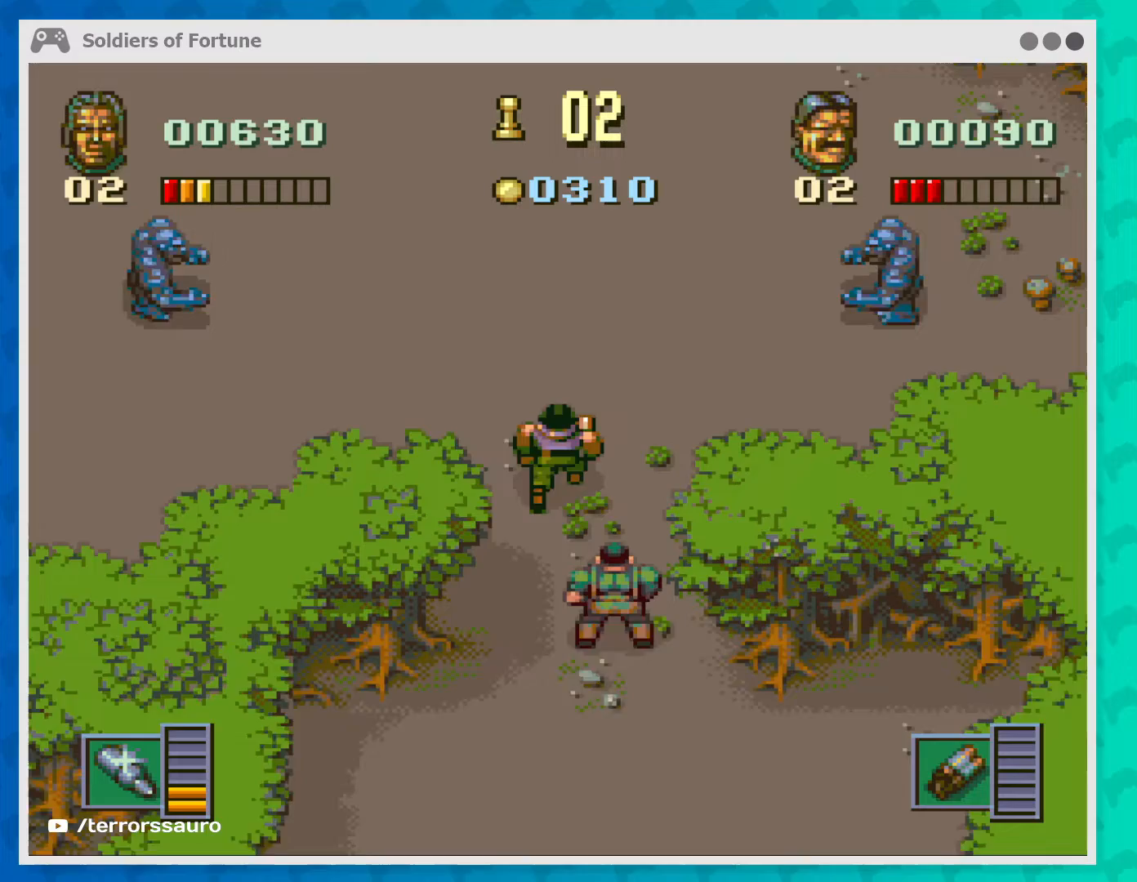
{"buttons": ["B"], "left_stick": "up-left", "events": [[67, "B", "down"], [200, "B", "up"], [300, "B", "down"], [367, "B", "up"], [433, "B", "down"]]}
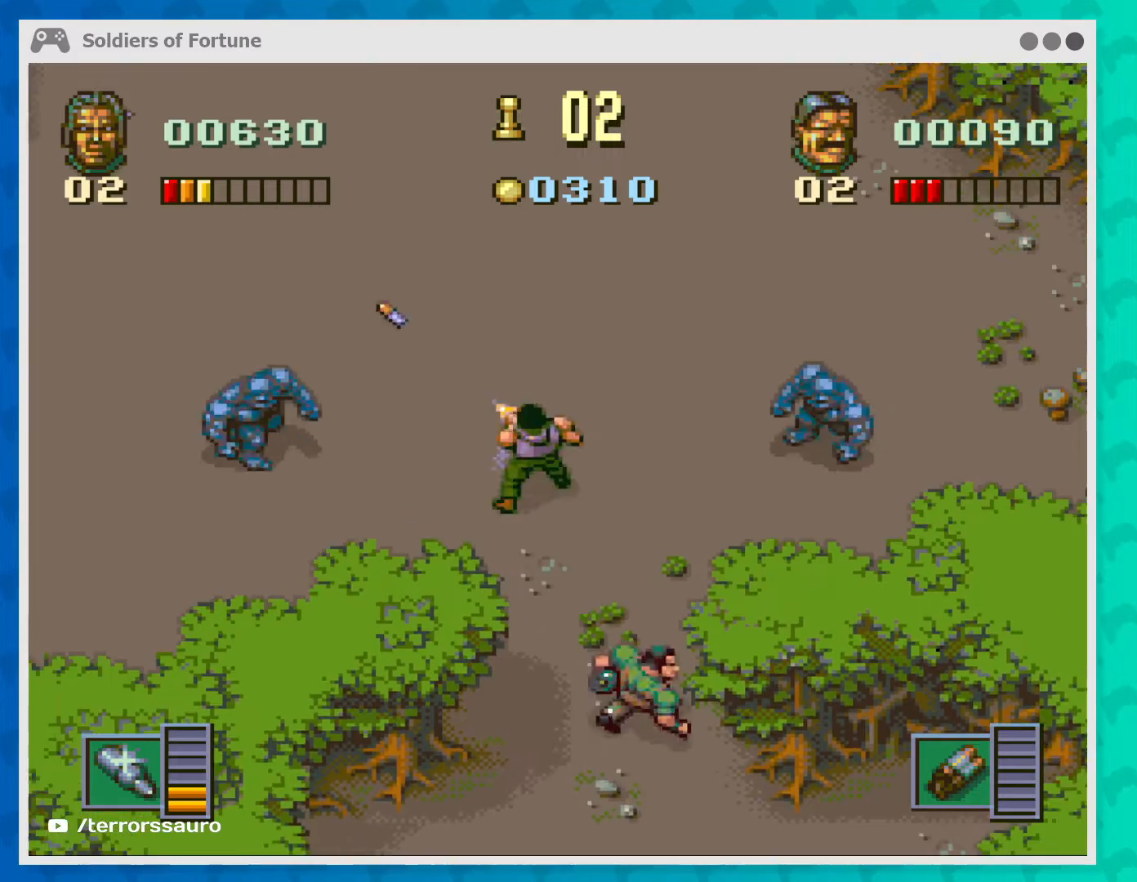
{"buttons": [], "left_stick": "up", "events": [[67, "B", "up"], [200, "B", "down"], [267, "B", "up"], [333, "left_stick", "up"]]}
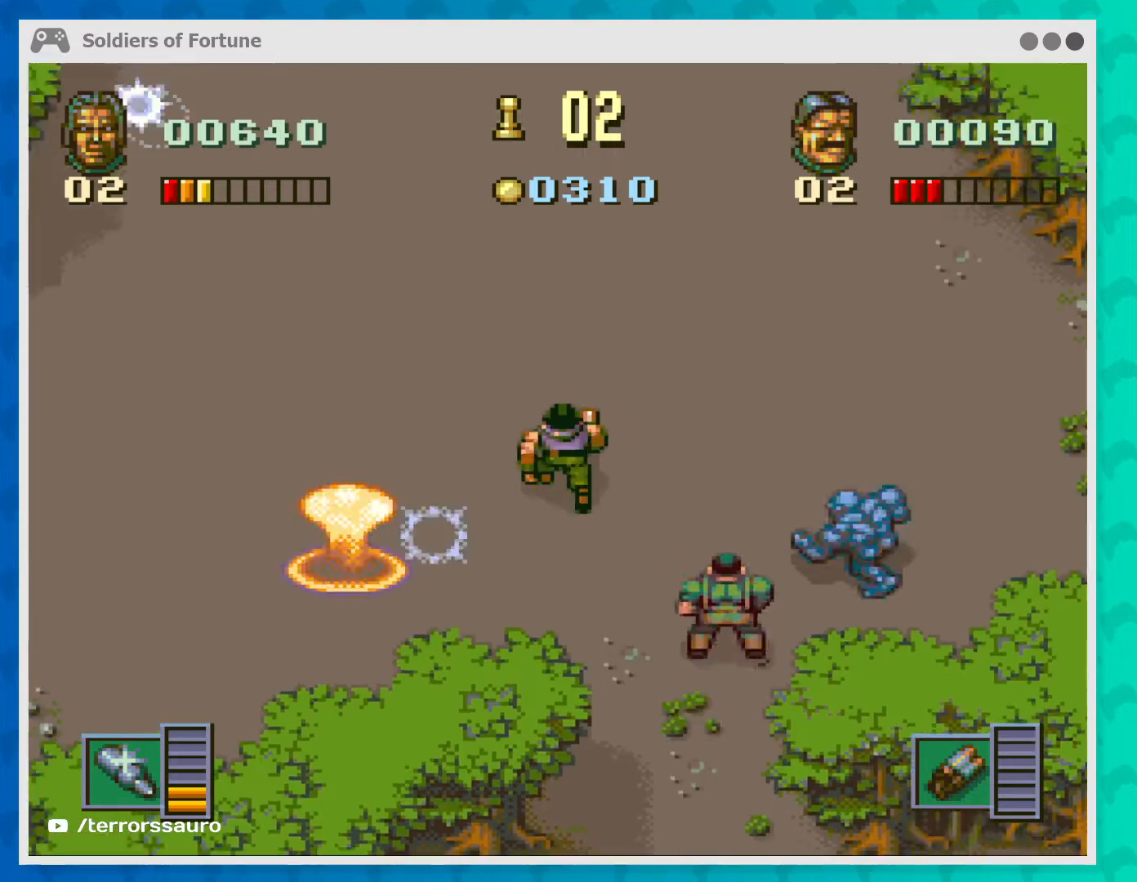
{"buttons": [], "left_stick": "down-left", "events": [[200, "left_stick", "up-left"], [300, "left_stick", "down-left"]]}
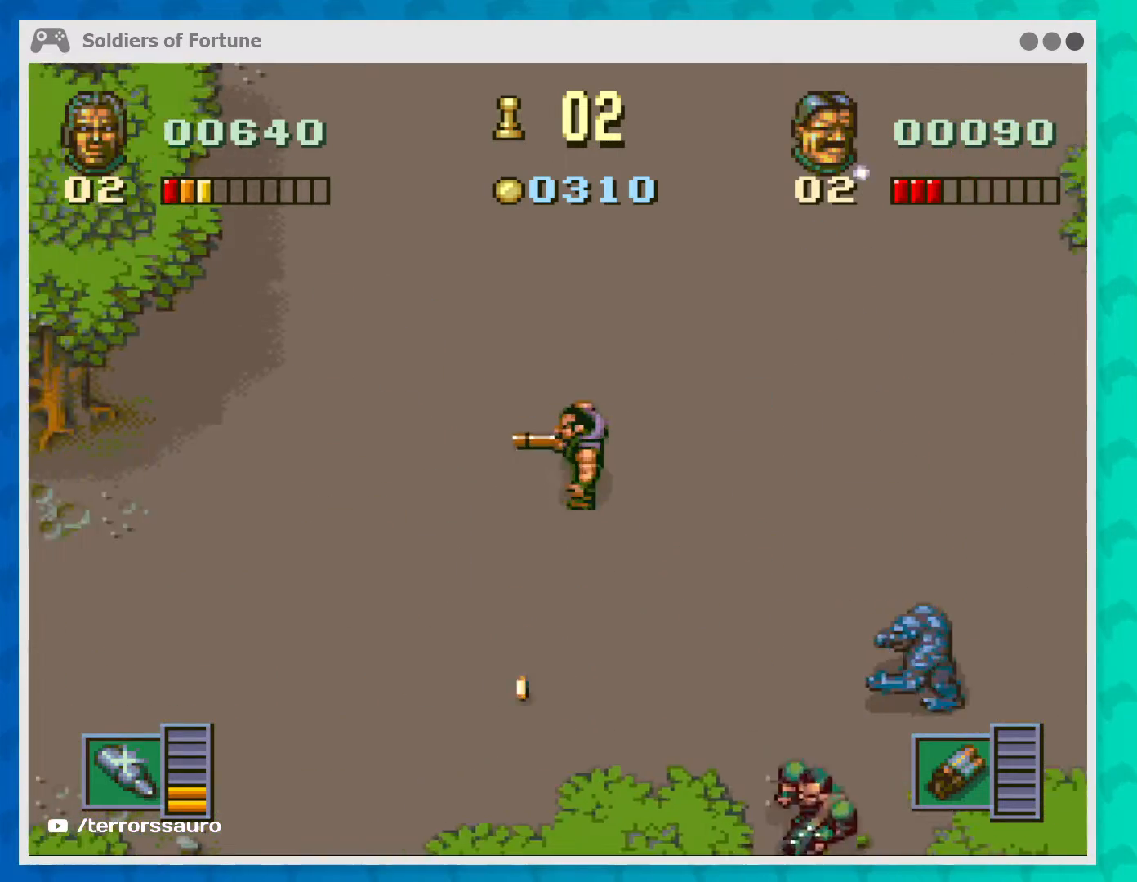
{"buttons": [], "left_stick": "down-right", "events": [[233, "left_stick", "down"], [367, "left_stick", "down-right"]]}
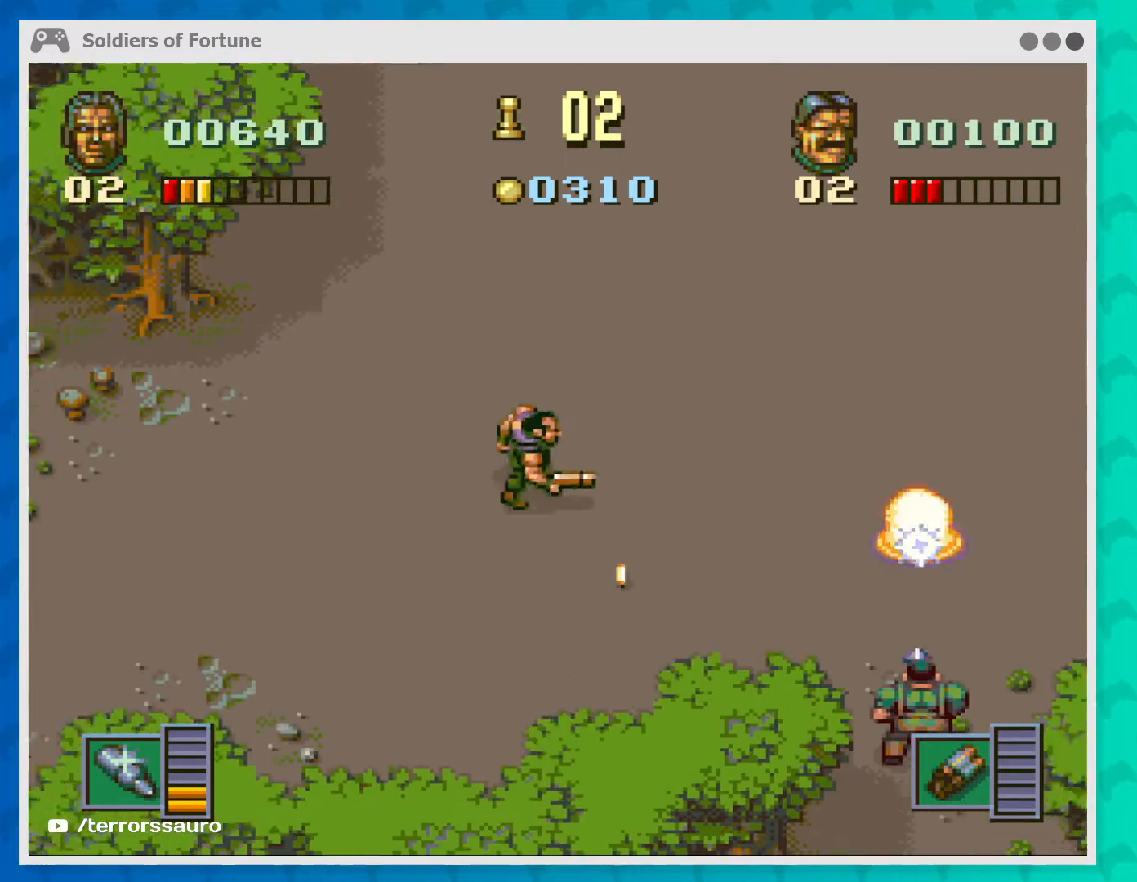
{"buttons": [], "left_stick": "down", "events": [[100, "B", "down"], [100, "left_stick", "center"], [167, "B", "up"], [233, "B", "down"], [300, "B", "up"], [433, "left_stick", "down-left"], [500, "left_stick", "down"]]}
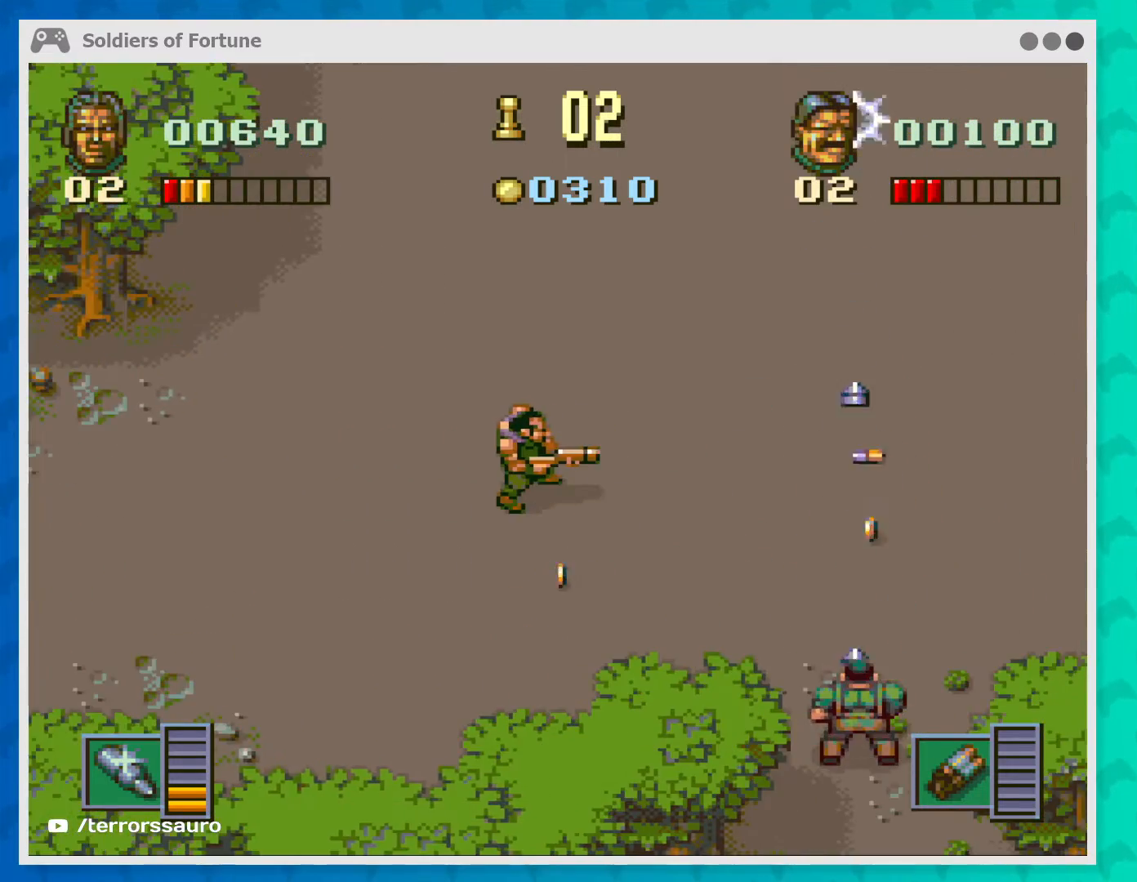
{"buttons": [], "left_stick": "right", "events": [[200, "left_stick", "right"]]}
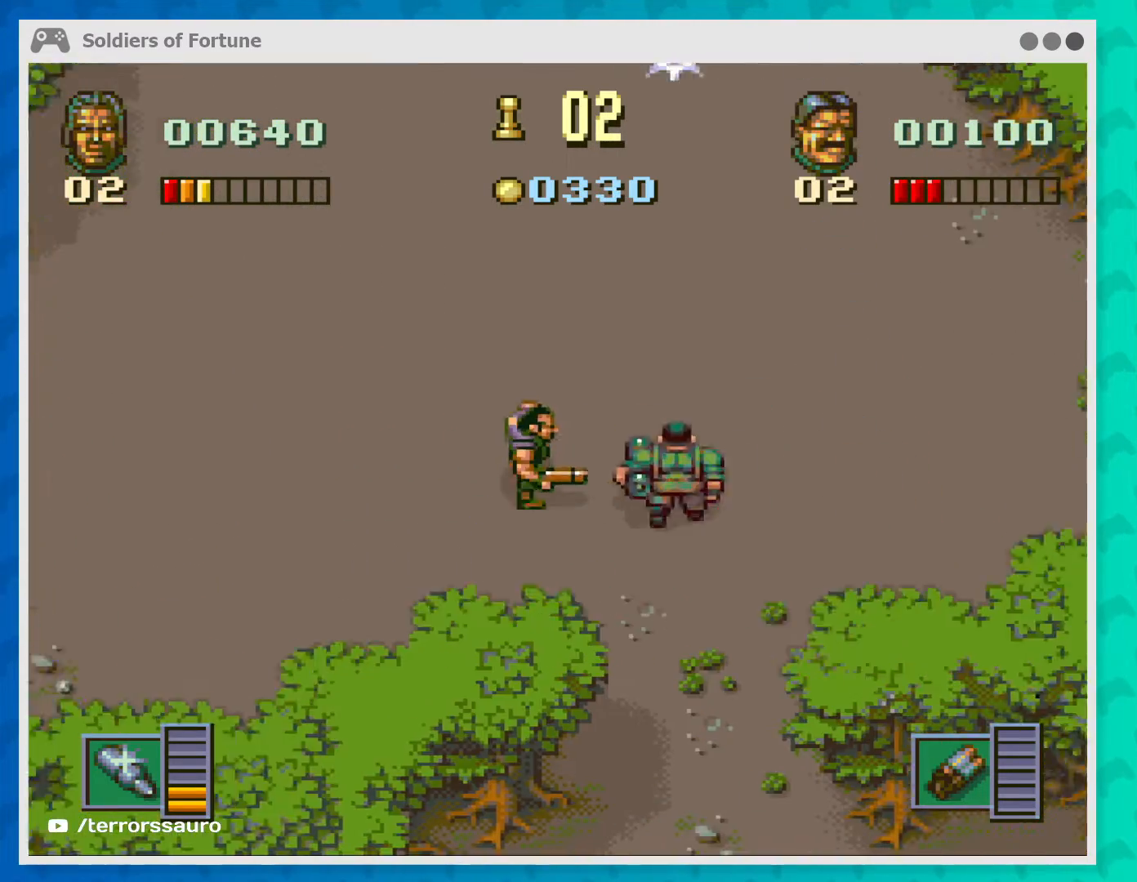
{"buttons": [], "left_stick": "right", "events": []}
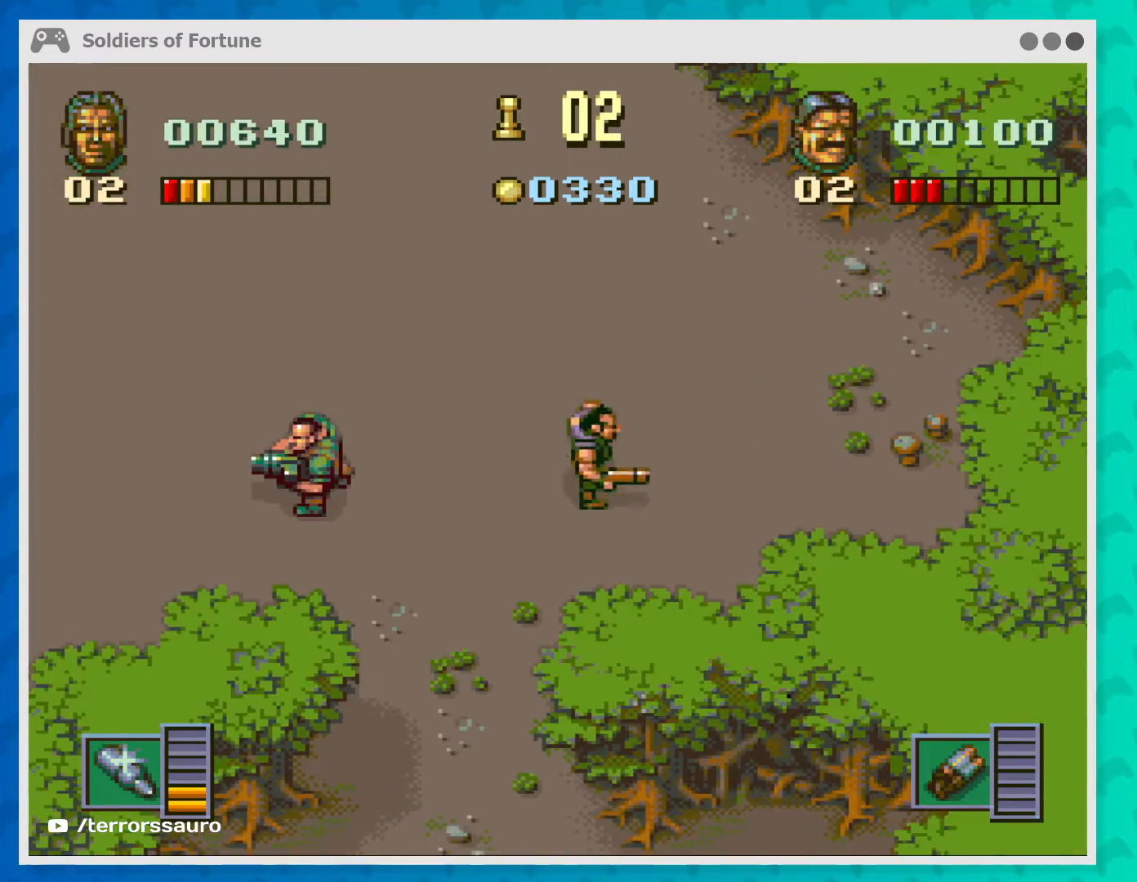
{"buttons": [], "left_stick": "right", "events": [[33, "left_stick", "up-right"], [300, "left_stick", "right"]]}
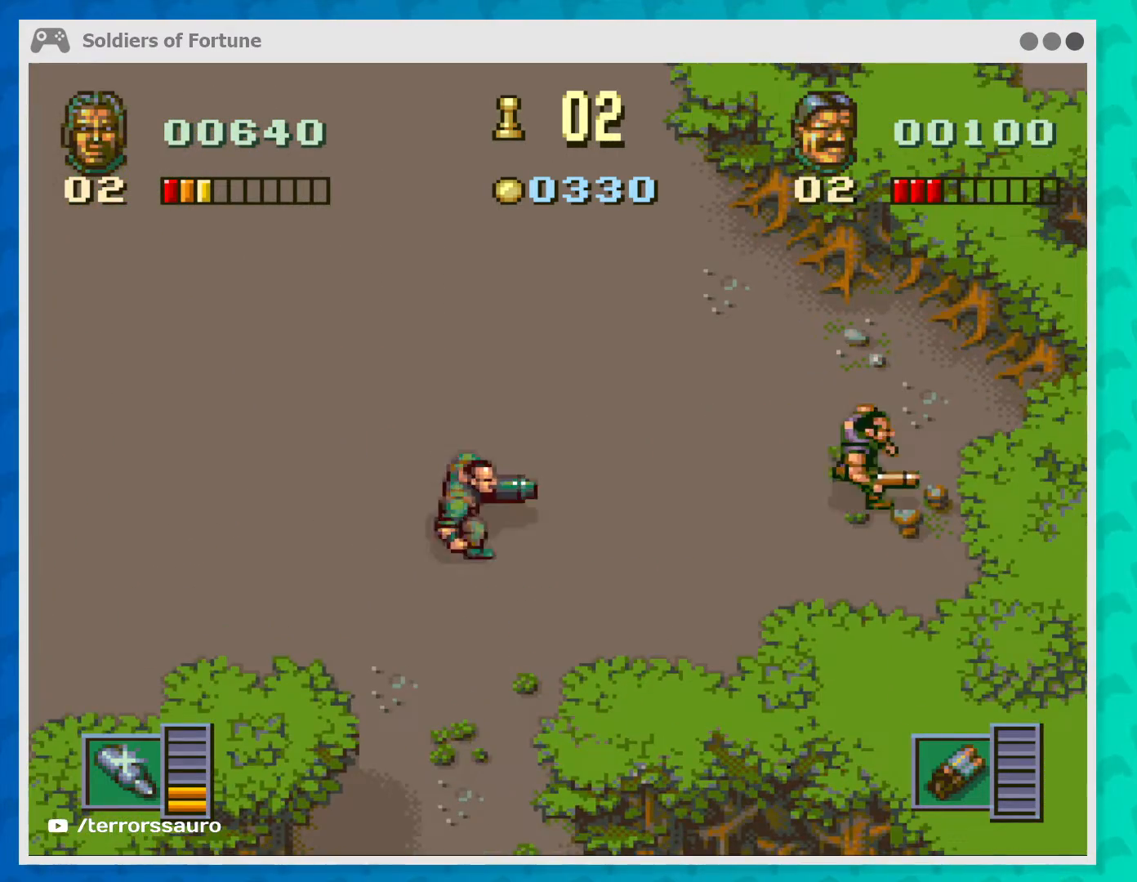
{"buttons": [], "left_stick": "up-left", "events": [[133, "left_stick", "up-left"], [267, "left_stick", "left"], [467, "left_stick", "up-left"]]}
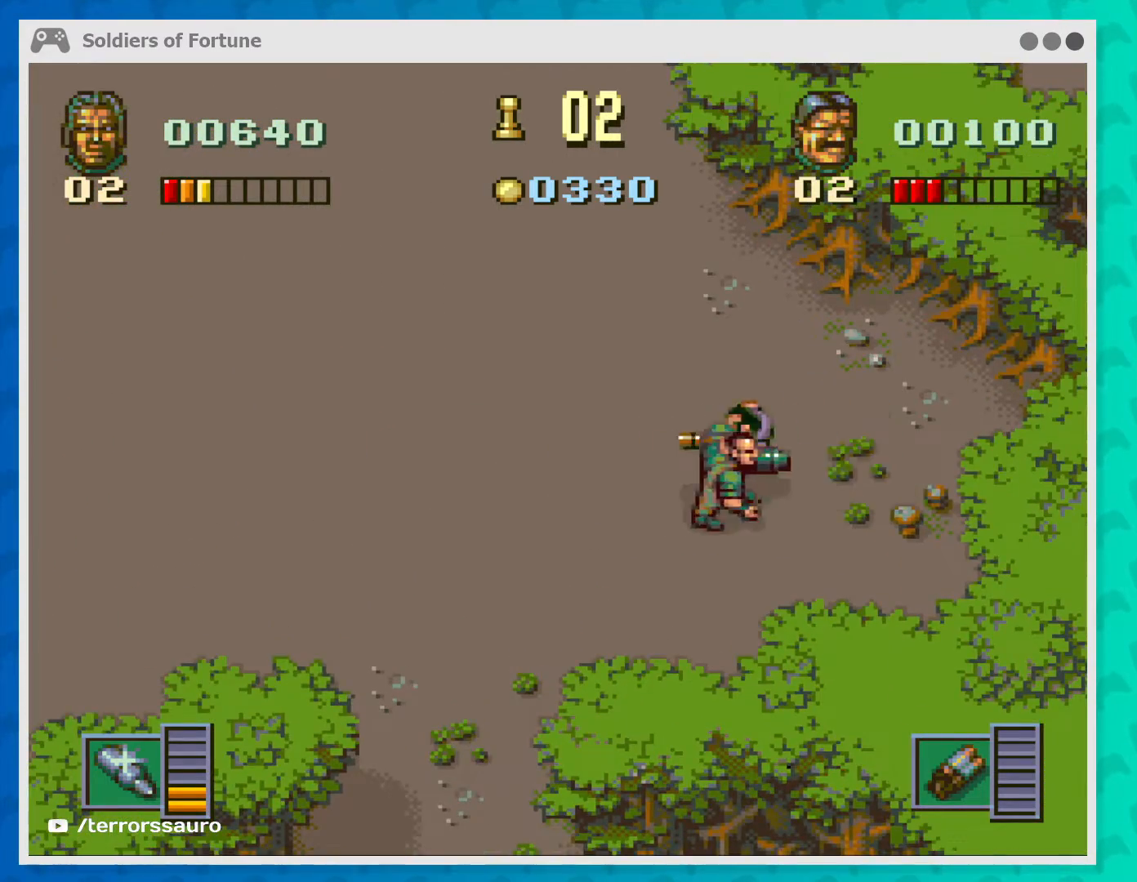
{"buttons": [], "left_stick": "left", "events": [[300, "left_stick", "left"]]}
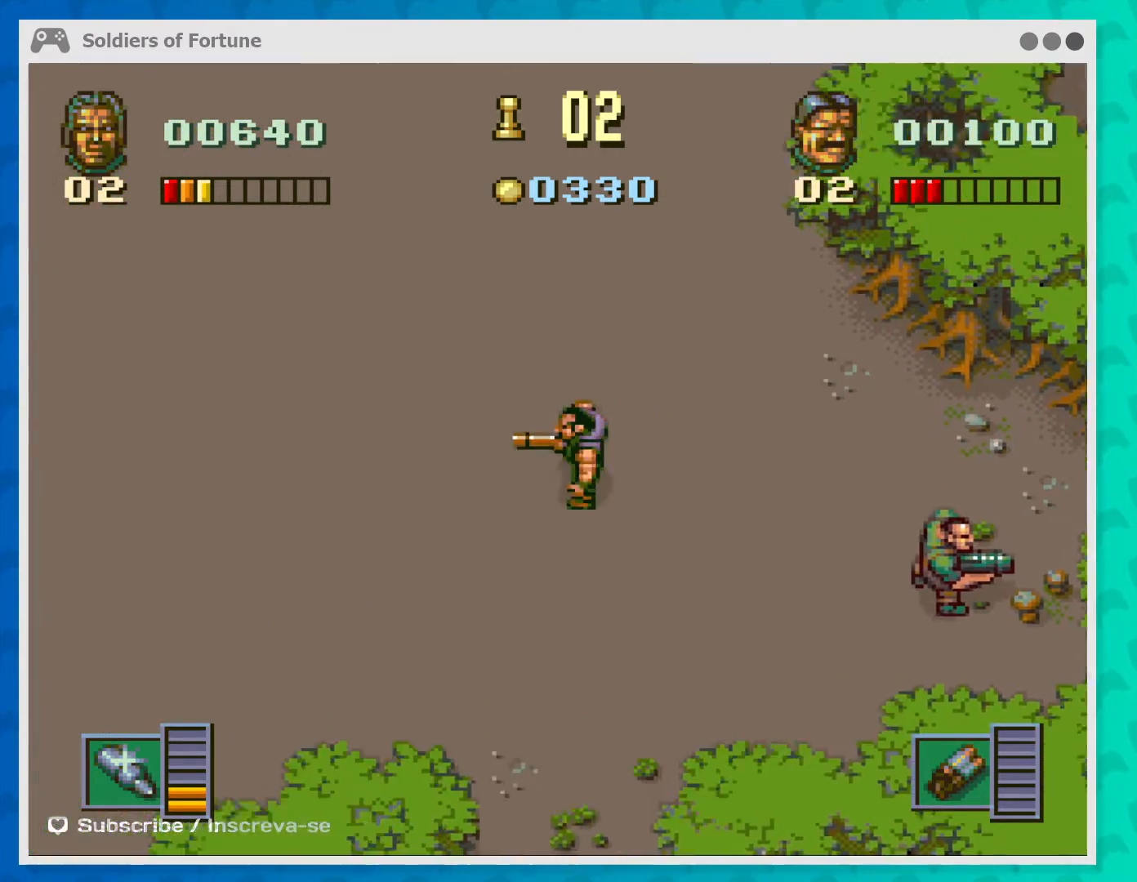
{"buttons": [], "left_stick": "up", "events": [[167, "left_stick", "up-left"], [367, "left_stick", "up"]]}
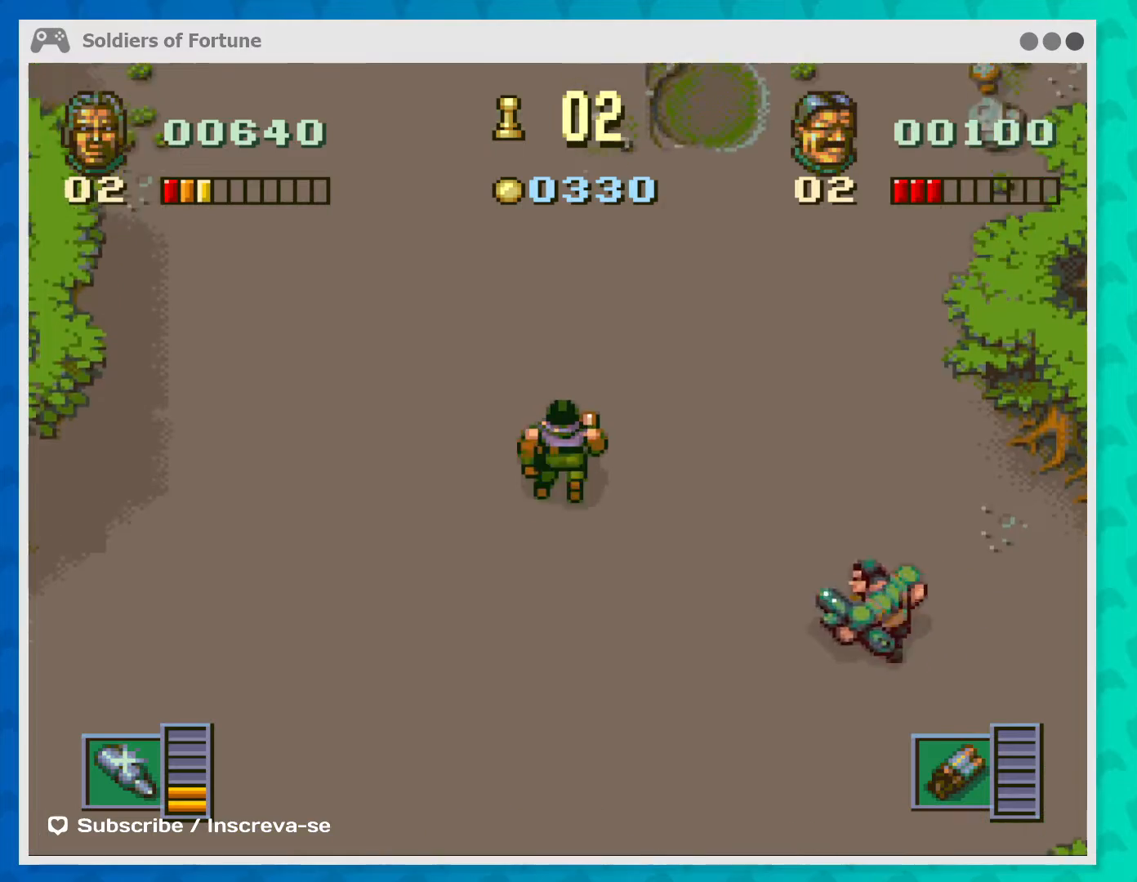
{"buttons": [], "left_stick": "right", "events": [[267, "left_stick", "center"], [467, "left_stick", "right"]]}
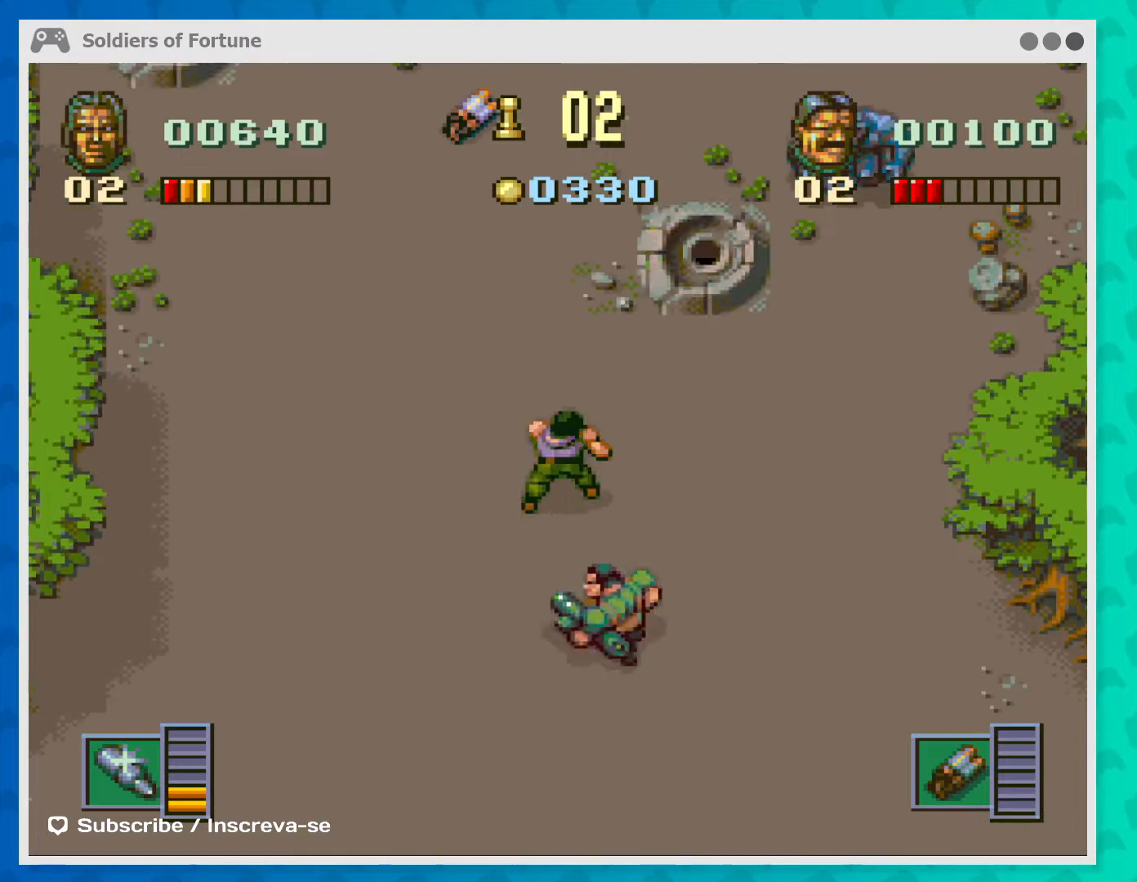
{"buttons": [], "left_stick": "down-right", "events": [[233, "left_stick", "down-right"]]}
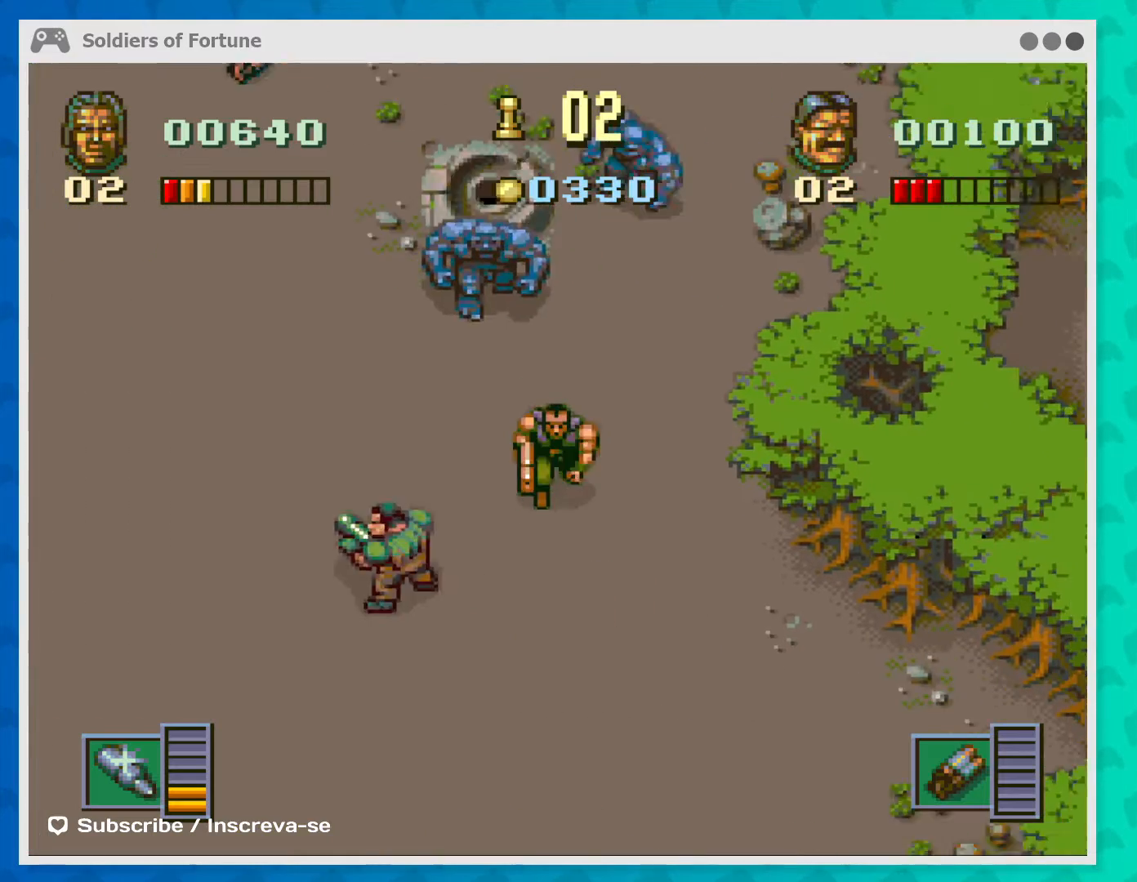
{"buttons": [], "left_stick": "down", "events": [[433, "left_stick", "down"]]}
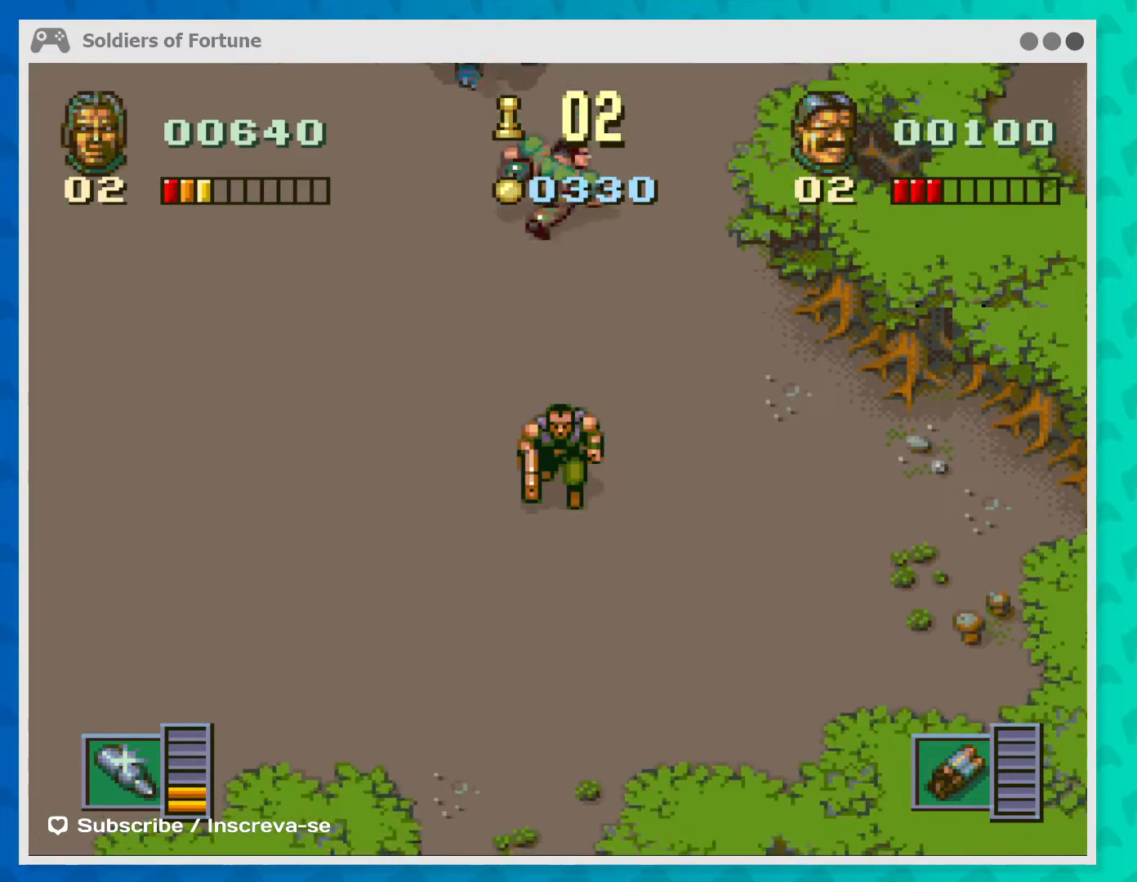
{"buttons": ["B"], "left_stick": "center", "events": [[33, "left_stick", "up-left"], [233, "B", "down"], [300, "B", "up"], [300, "left_stick", "center"], [400, "B", "down"]]}
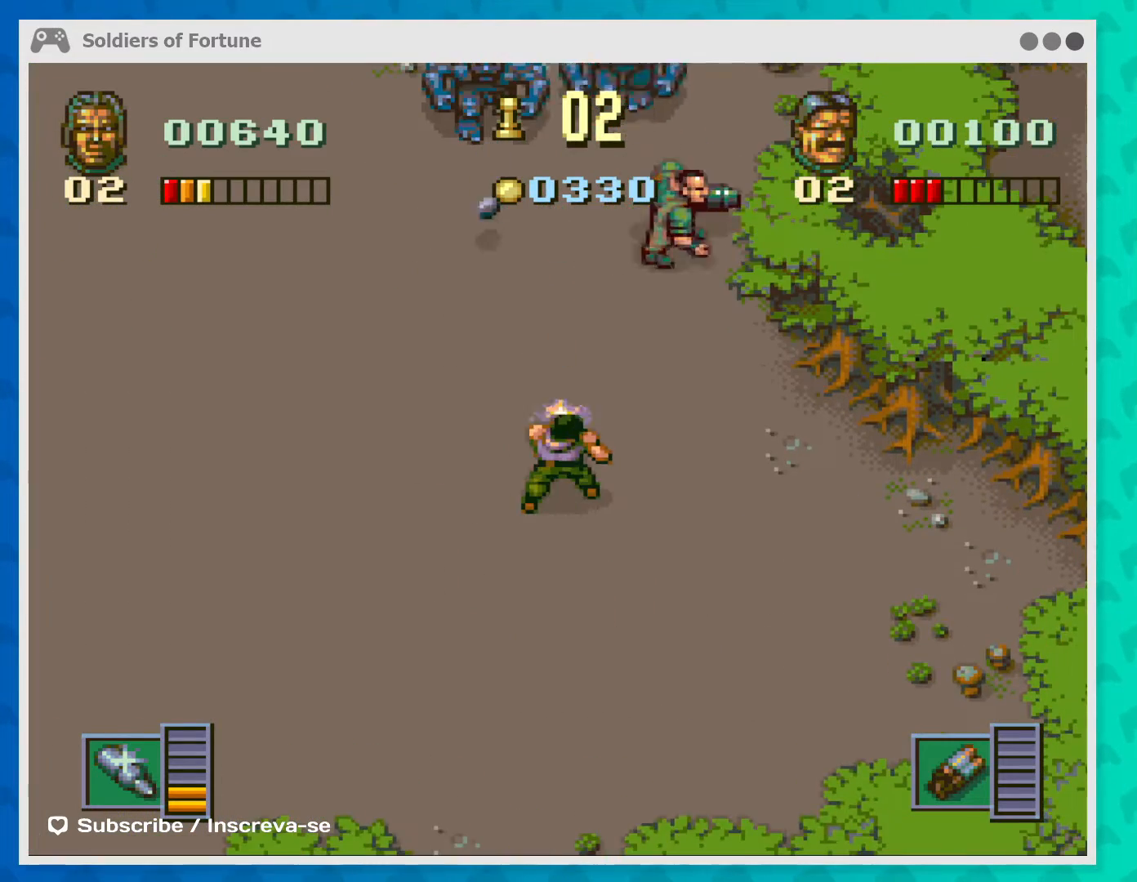
{"buttons": [], "left_stick": "right", "events": [[33, "B", "up"], [100, "B", "down"], [167, "B", "up"], [300, "B", "down"], [400, "B", "up"], [433, "left_stick", "right"]]}
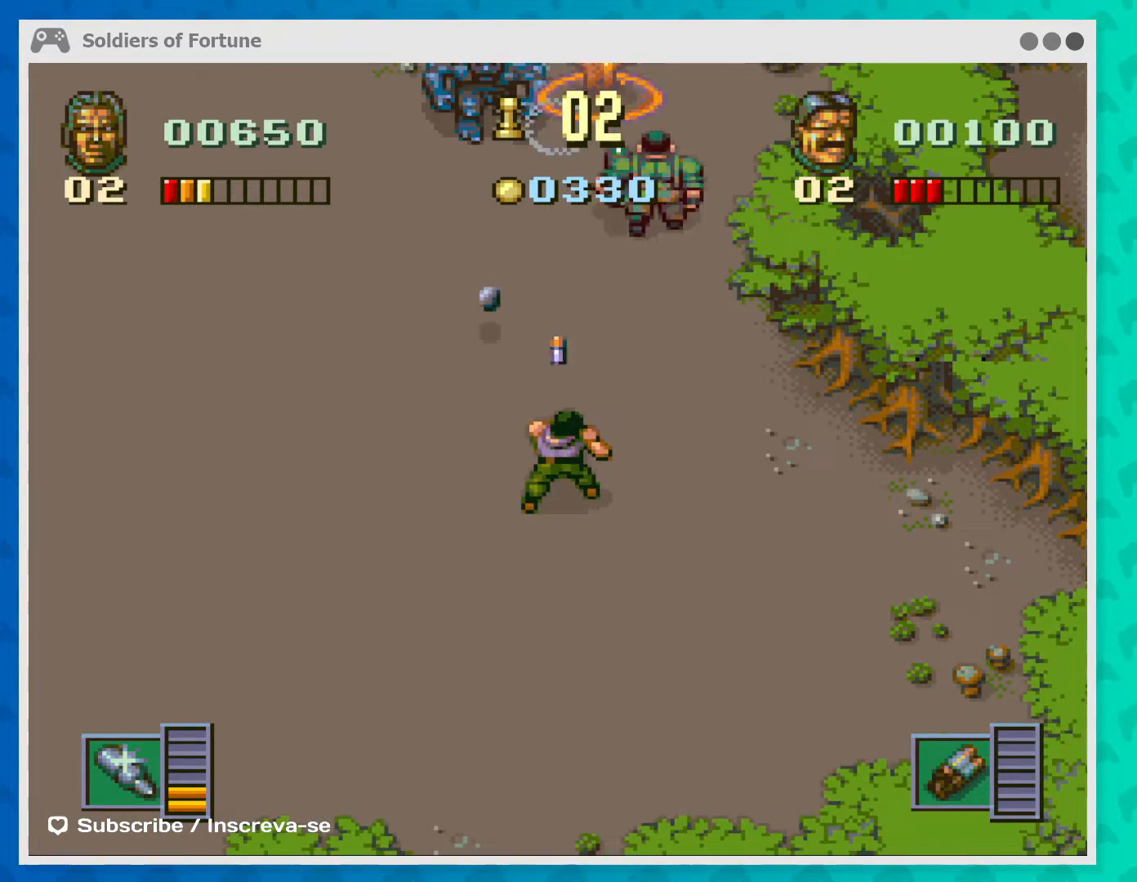
{"buttons": [], "left_stick": "up-left", "events": [[400, "left_stick", "up-left"]]}
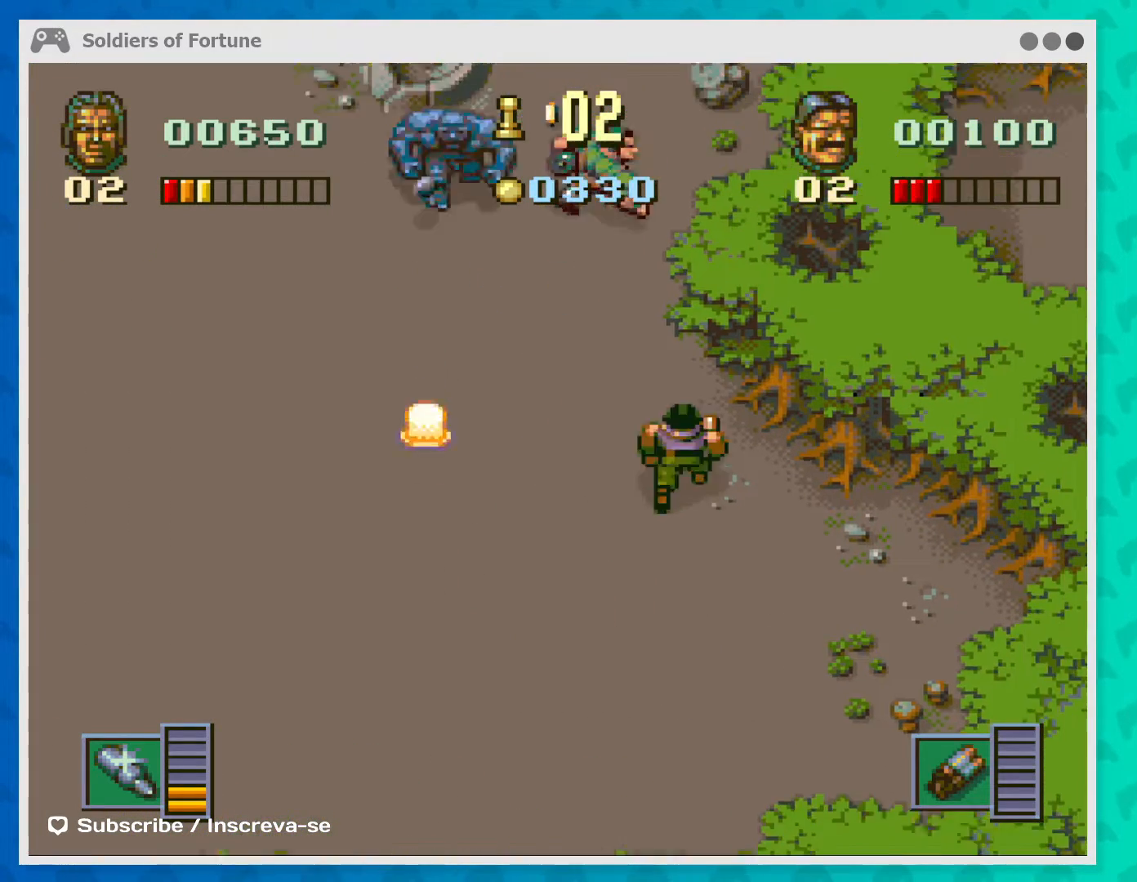
{"buttons": [], "left_stick": "center", "events": [[100, "B", "down"], [200, "B", "up"], [267, "B", "down"], [333, "B", "up"], [333, "left_stick", "center"]]}
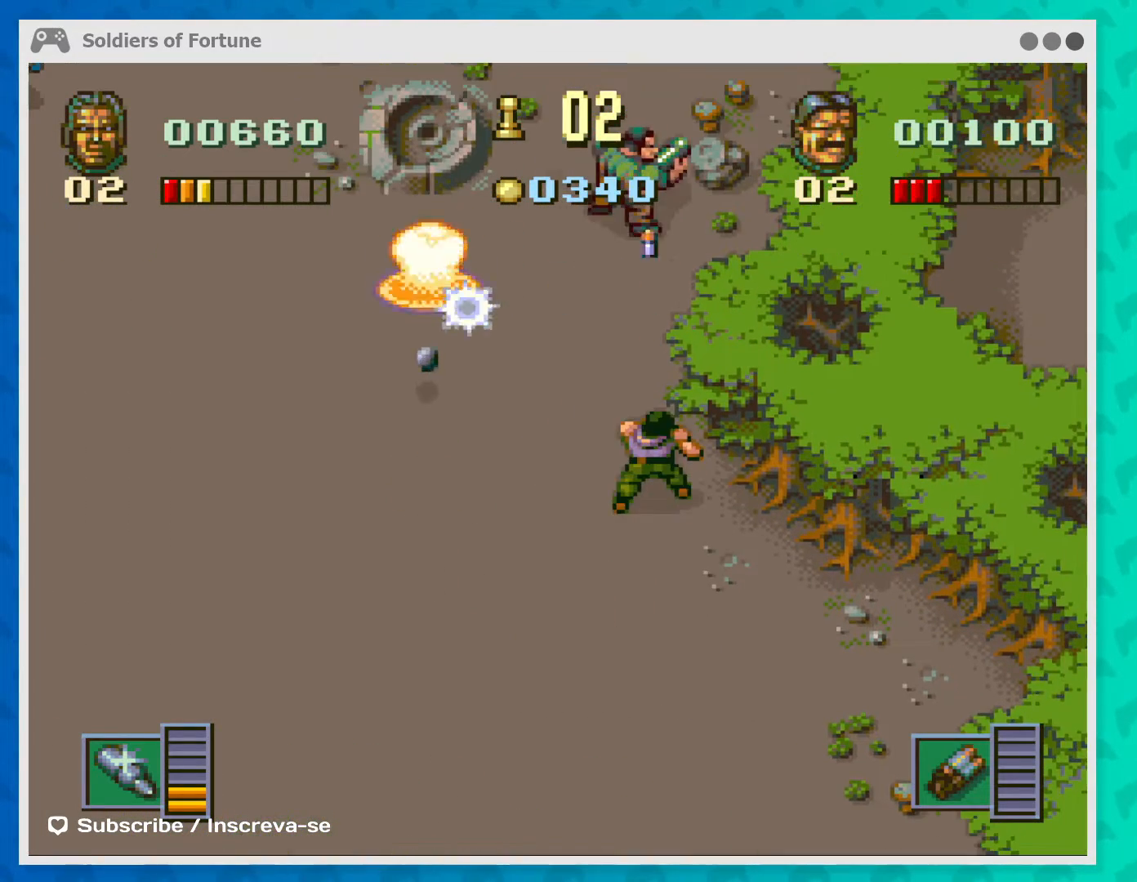
{"buttons": [], "left_stick": "up", "events": [[133, "left_stick", "up-left"], [333, "left_stick", "up-right"], [400, "left_stick", "right"], [500, "left_stick", "up"]]}
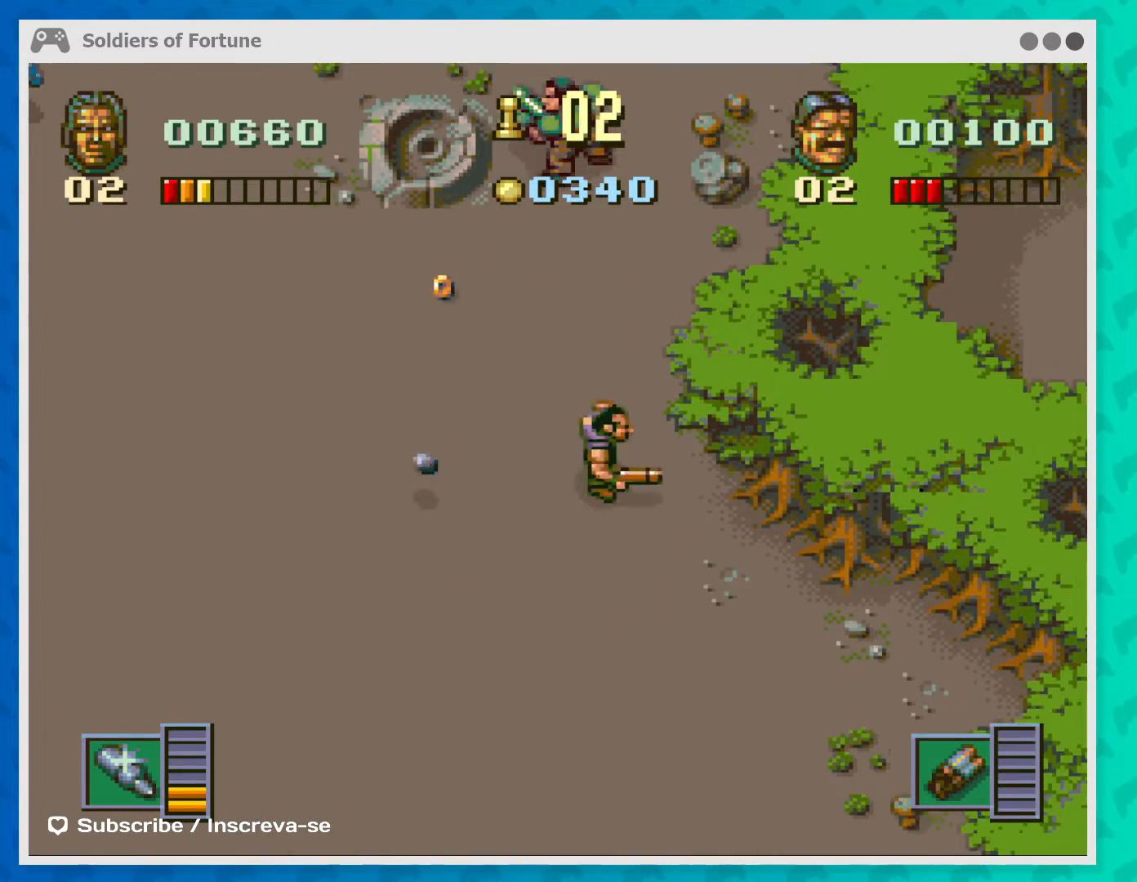
{"buttons": [], "left_stick": "up", "events": [[67, "left_stick", "up-left"], [433, "left_stick", "up"]]}
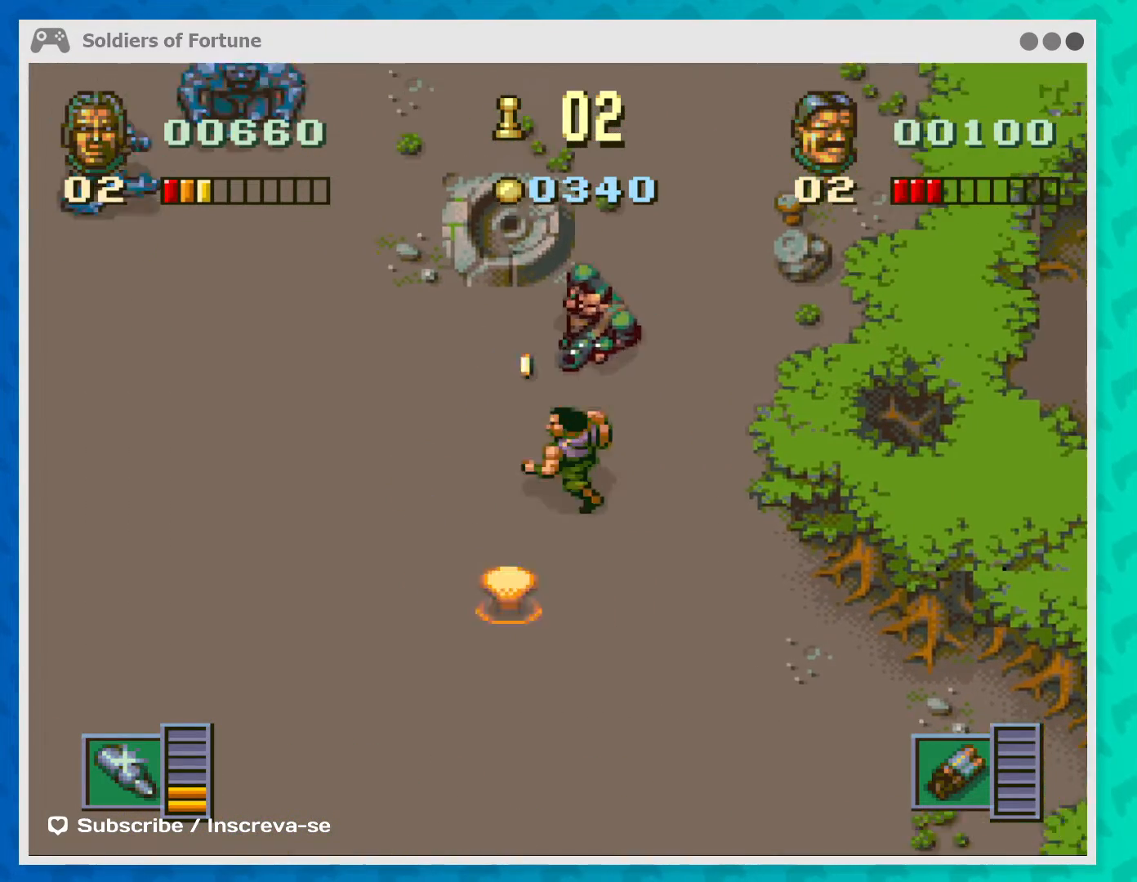
{"buttons": [], "left_stick": "down-left", "events": [[67, "left_stick", "up-left"], [333, "left_stick", "down-left"]]}
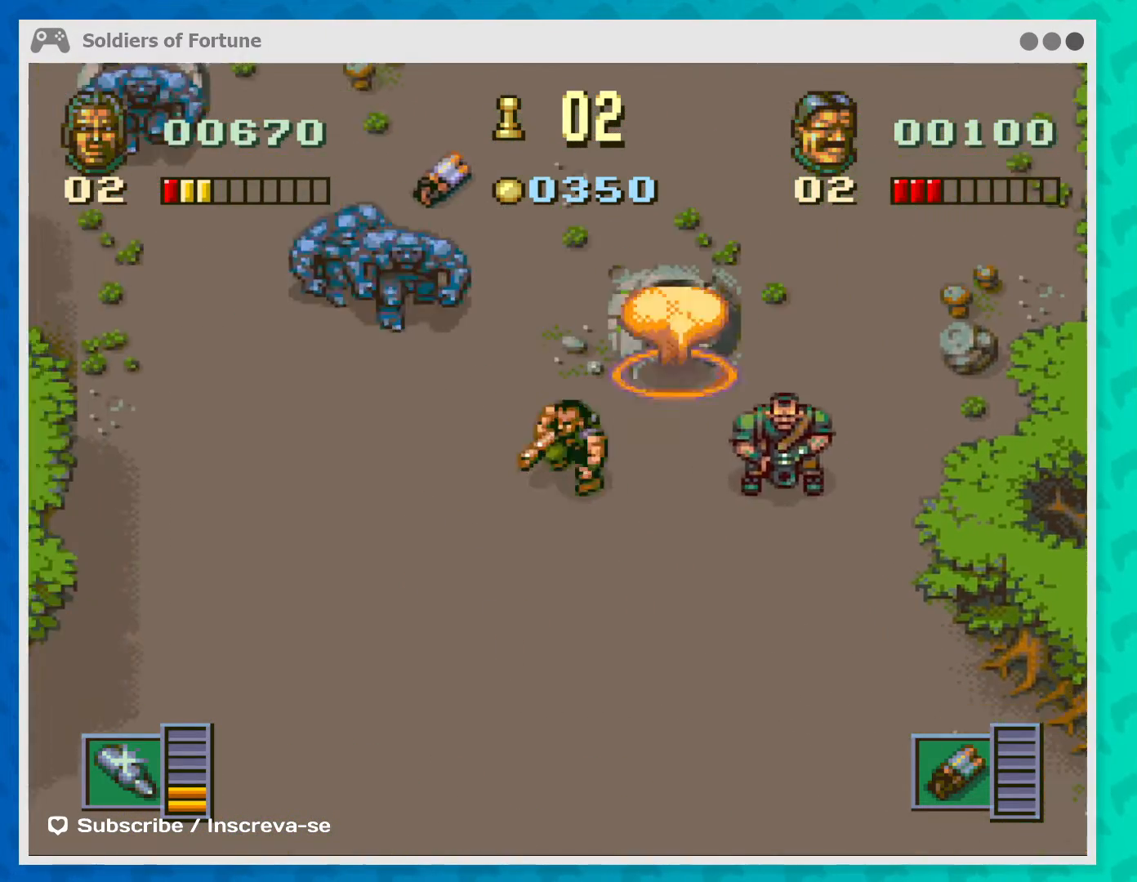
{"buttons": [], "left_stick": "down-left", "events": []}
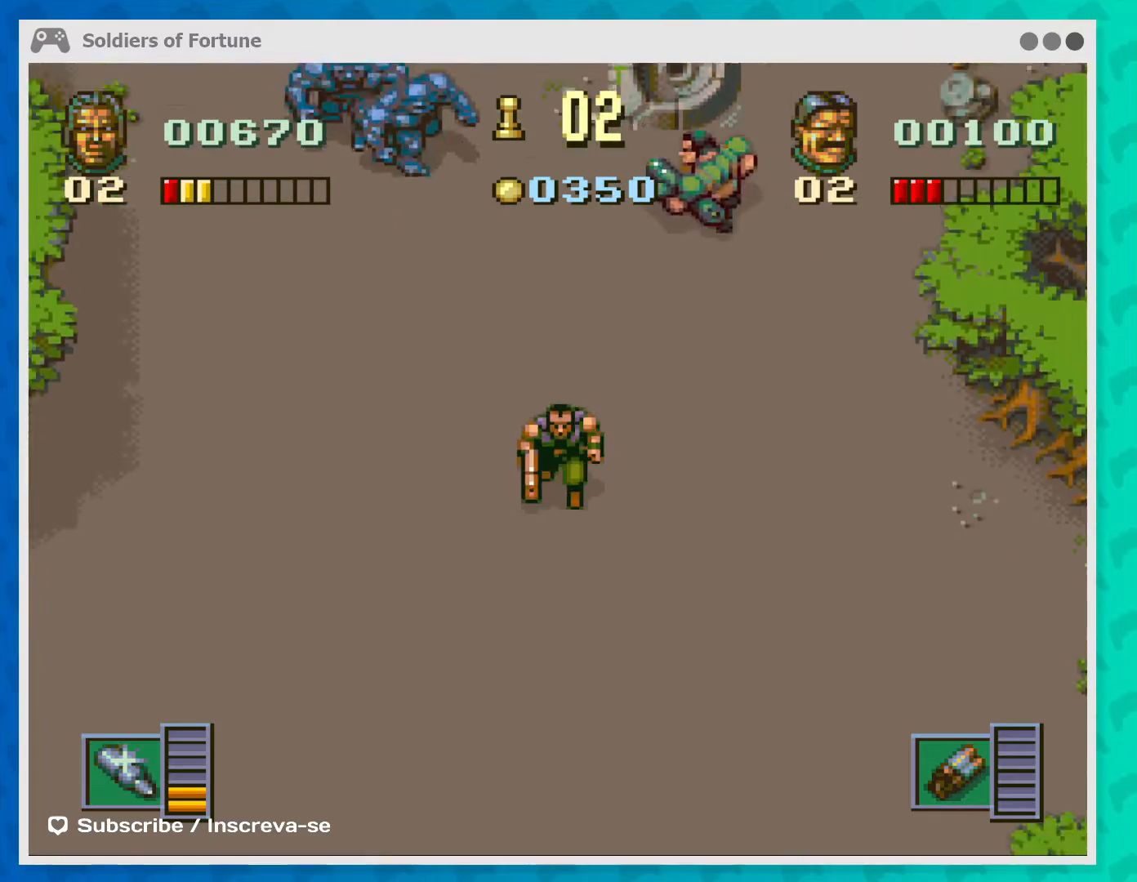
{"buttons": ["B"], "left_stick": "up-left", "events": [[400, "left_stick", "up-left"], [467, "B", "down"]]}
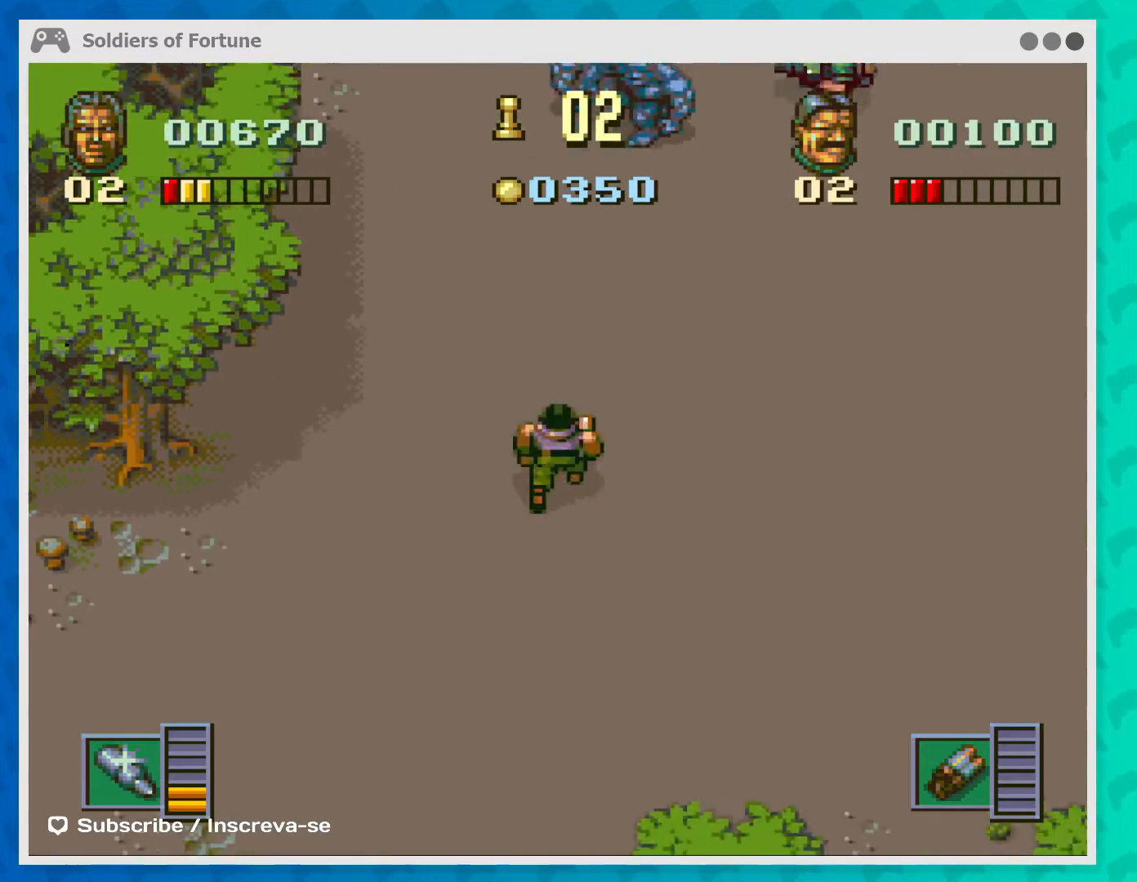
{"buttons": ["B"], "left_stick": "center", "events": [[100, "B", "up"], [100, "left_stick", "center"], [167, "B", "down"], [300, "B", "up"], [367, "B", "down"], [433, "B", "up"], [500, "B", "down"]]}
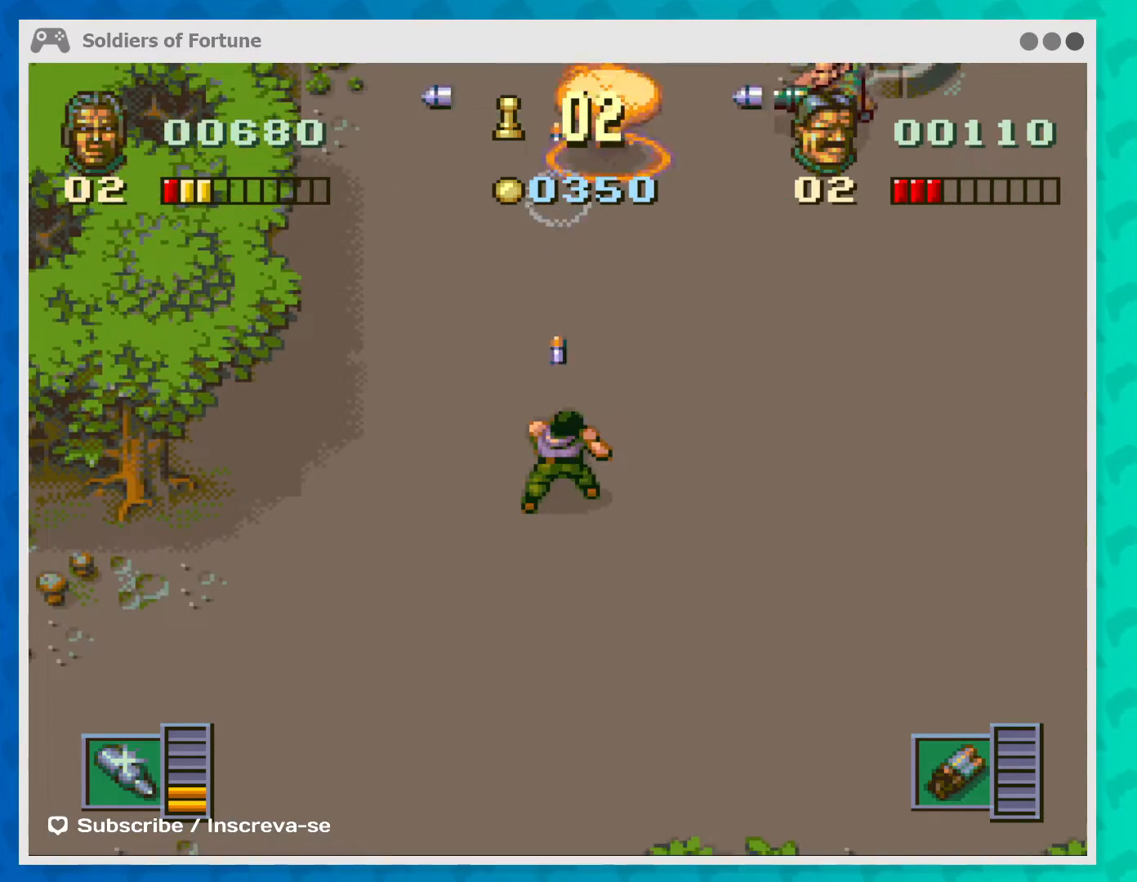
{"buttons": [], "left_stick": "up", "events": [[67, "B", "up"], [233, "left_stick", "up"]]}
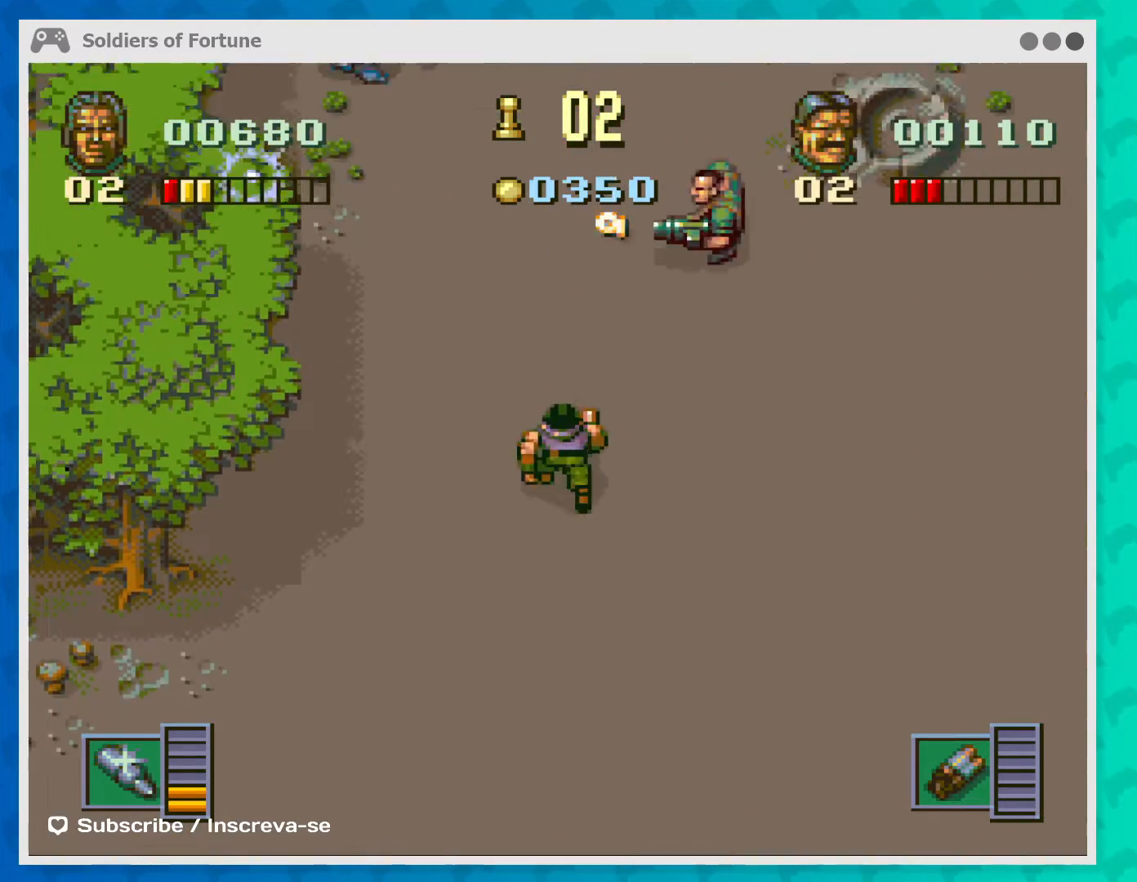
{"buttons": [], "left_stick": "down-right", "events": [[467, "left_stick", "down-right"]]}